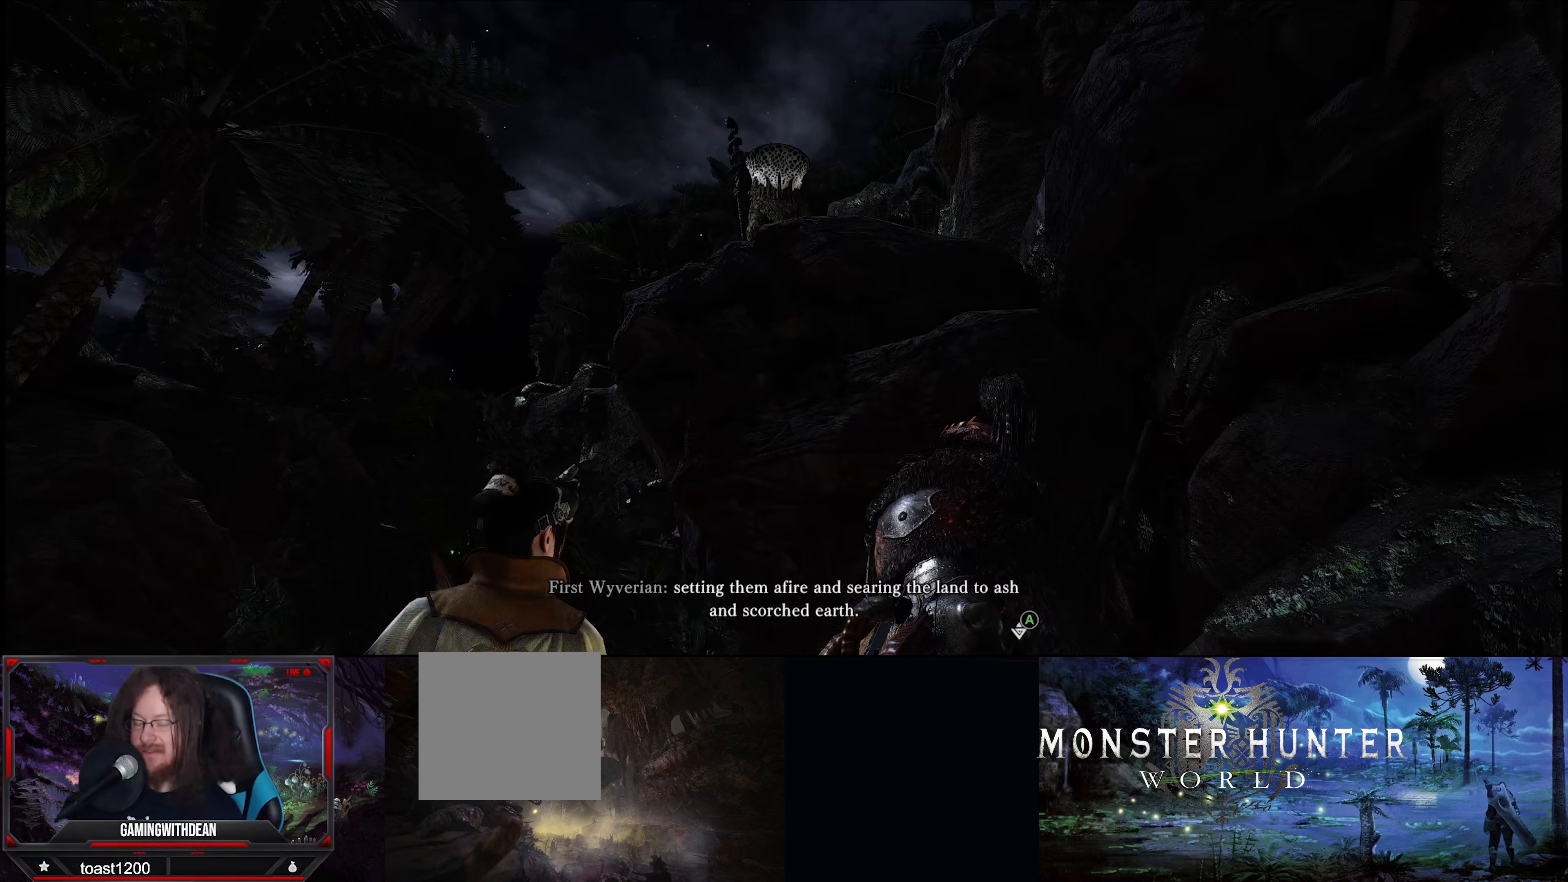
Gameplay with a controller (Xbox layout); each line is a JSON object with the inputs held at the frame after it. "events" lists button and stick changes between this image and that frame as [ms after this image, input, new state], when the widget could be followed in between. Not read: L3 R3.
{"buttons": [], "left_stick": "center", "right_stick": "center", "events": [[134, "A", "down"], [234, "A", "up"]]}
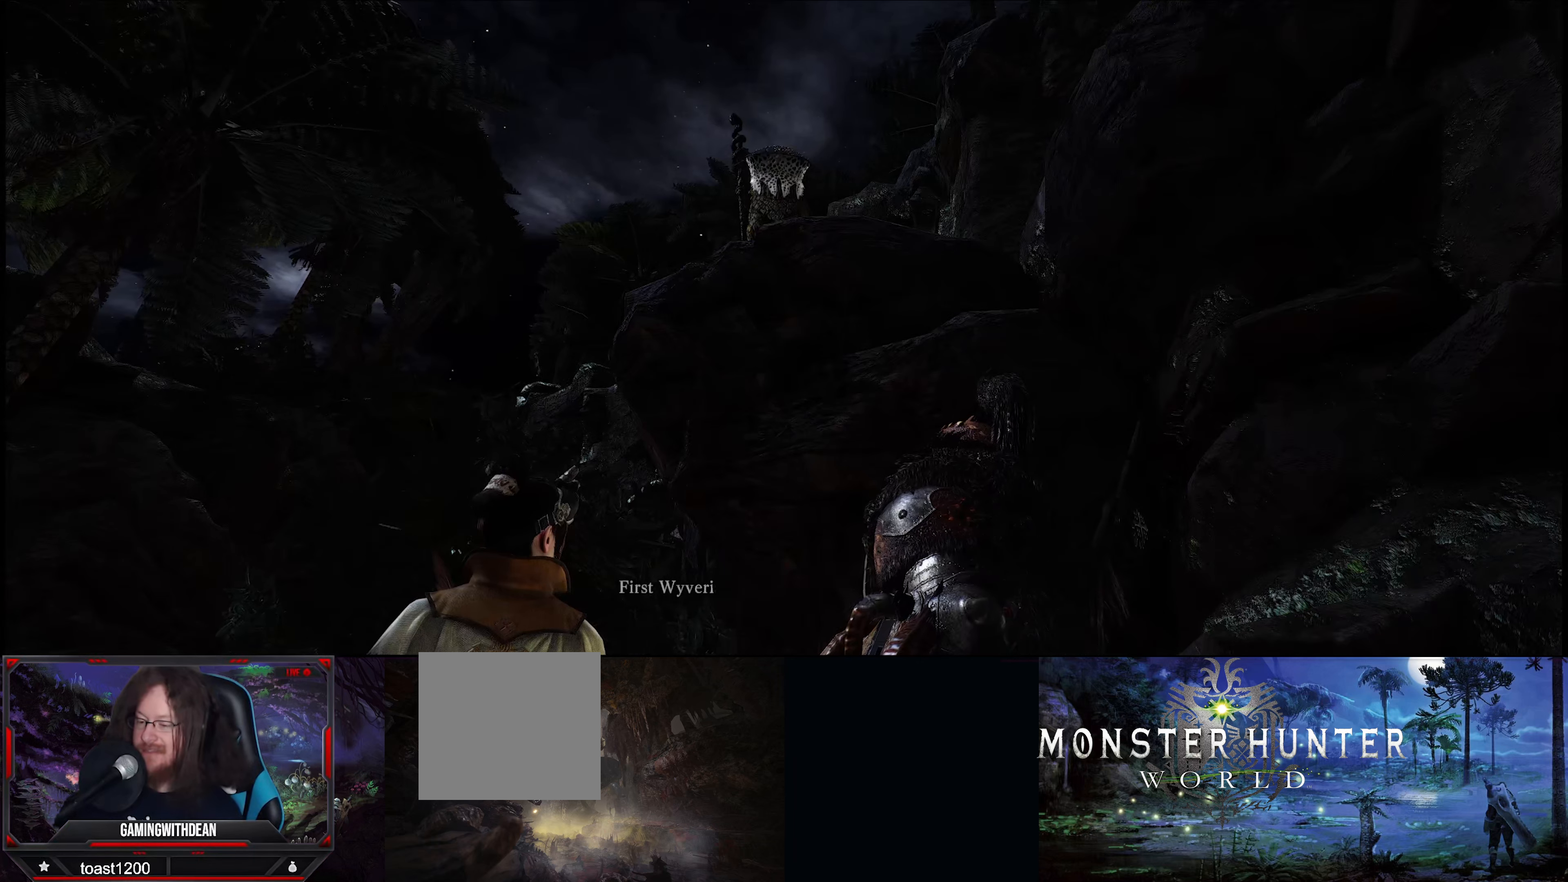
{"buttons": [], "left_stick": "center", "right_stick": "center", "events": []}
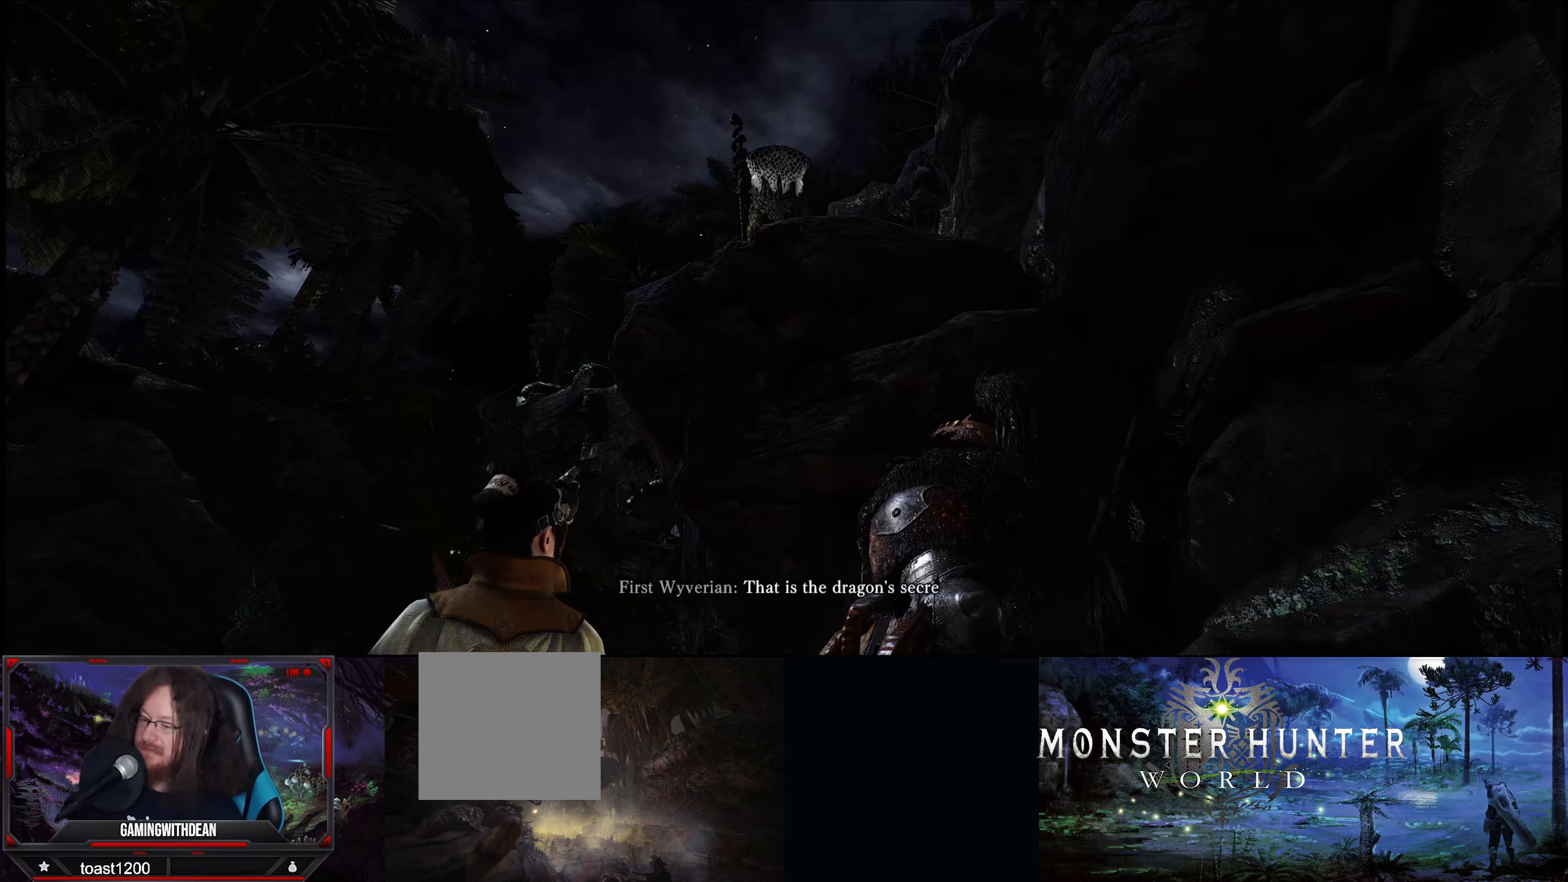
{"buttons": [], "left_stick": "center", "right_stick": "center", "events": []}
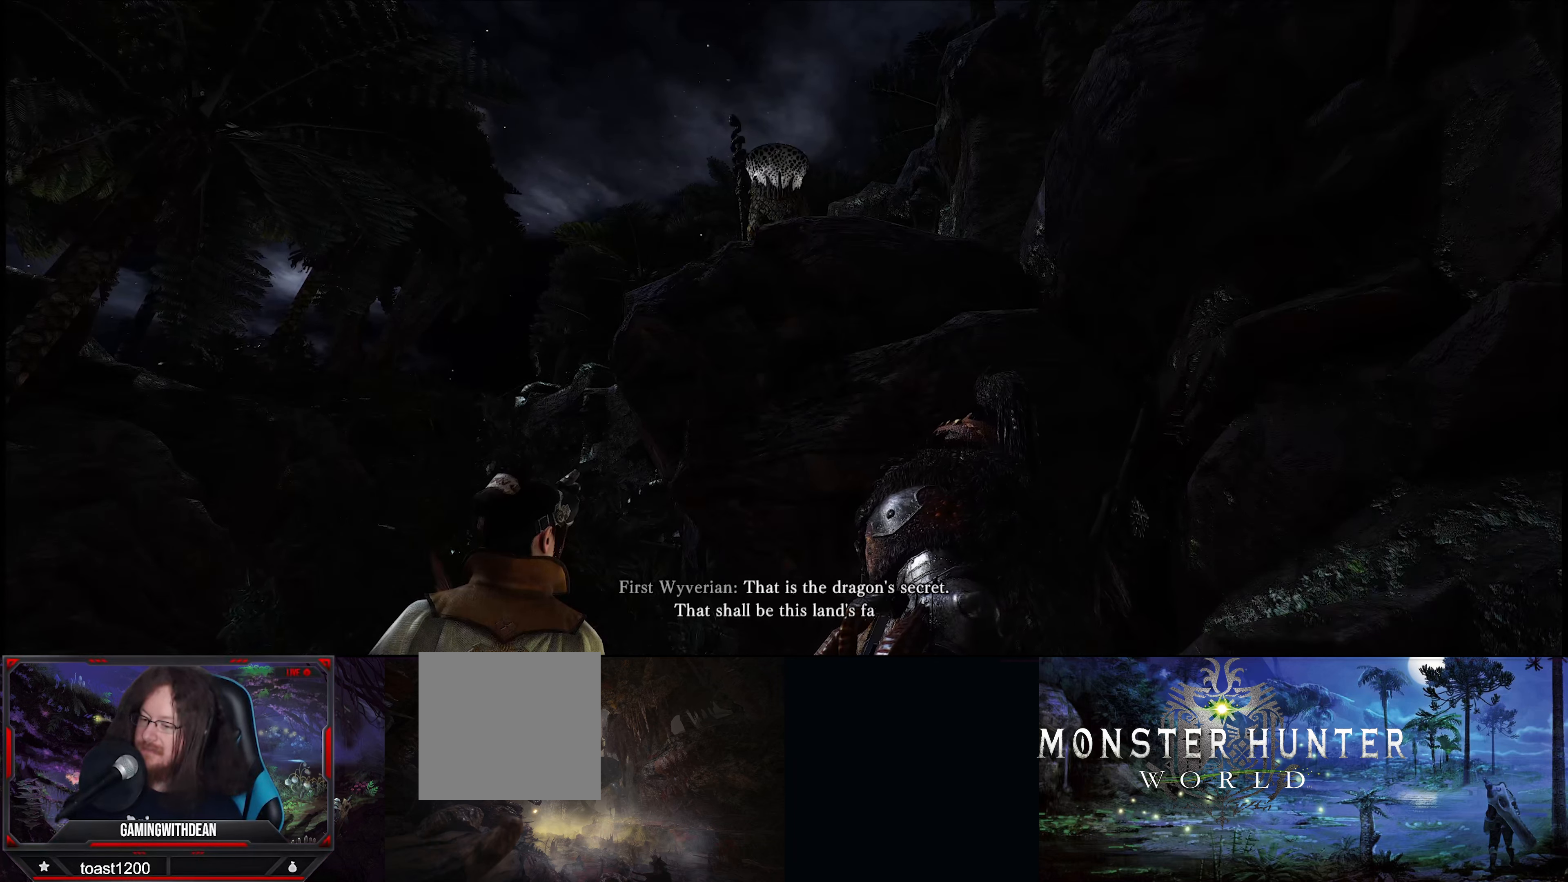
{"buttons": [], "left_stick": "center", "right_stick": "center", "events": []}
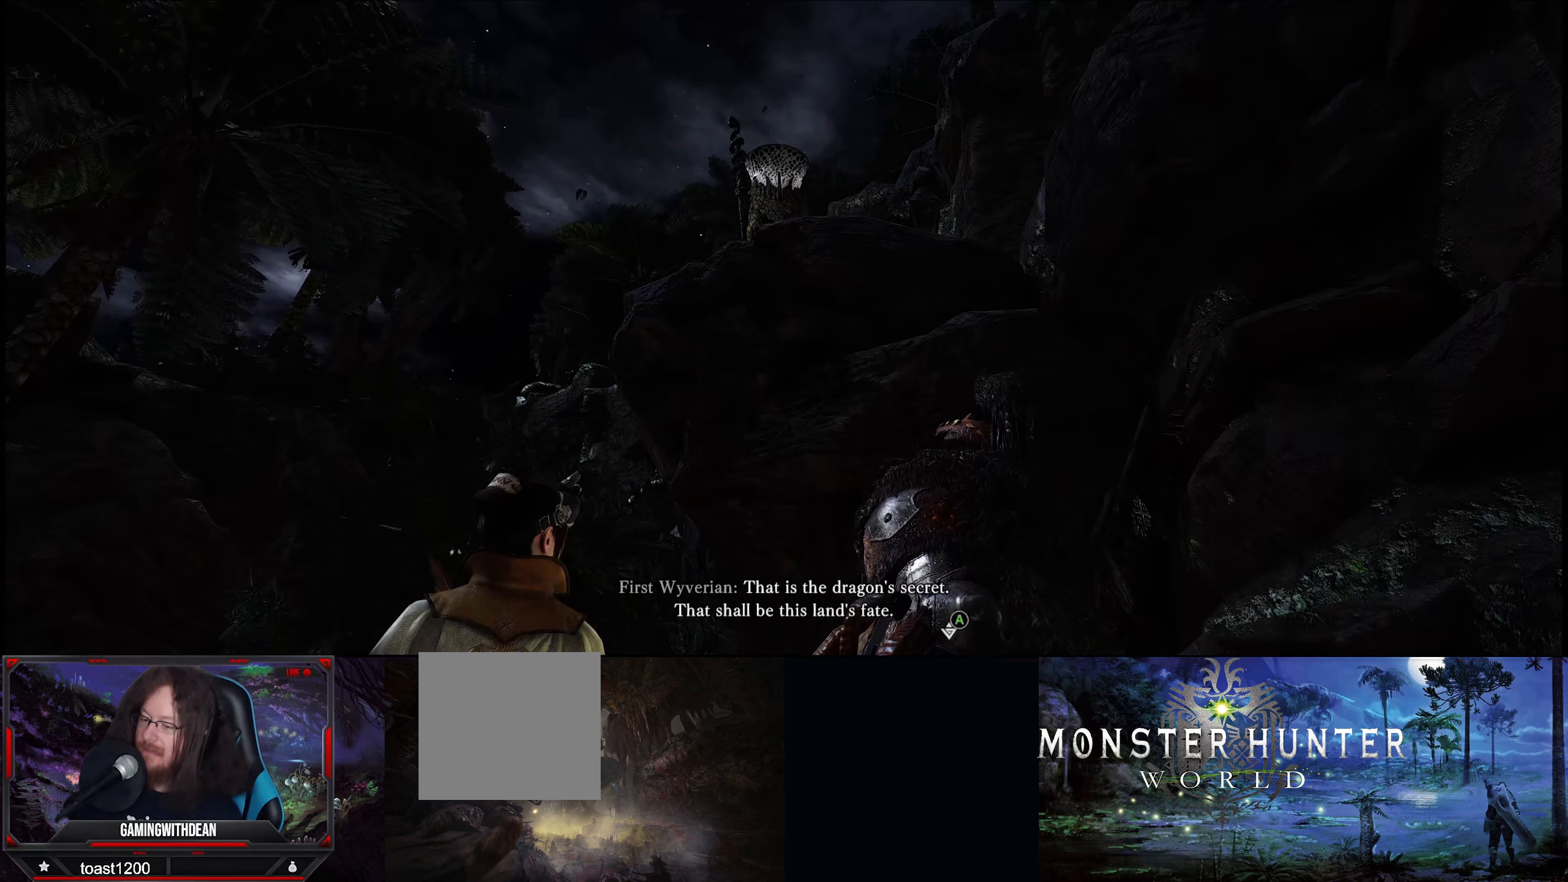
{"buttons": [], "left_stick": "center", "right_stick": "center", "events": []}
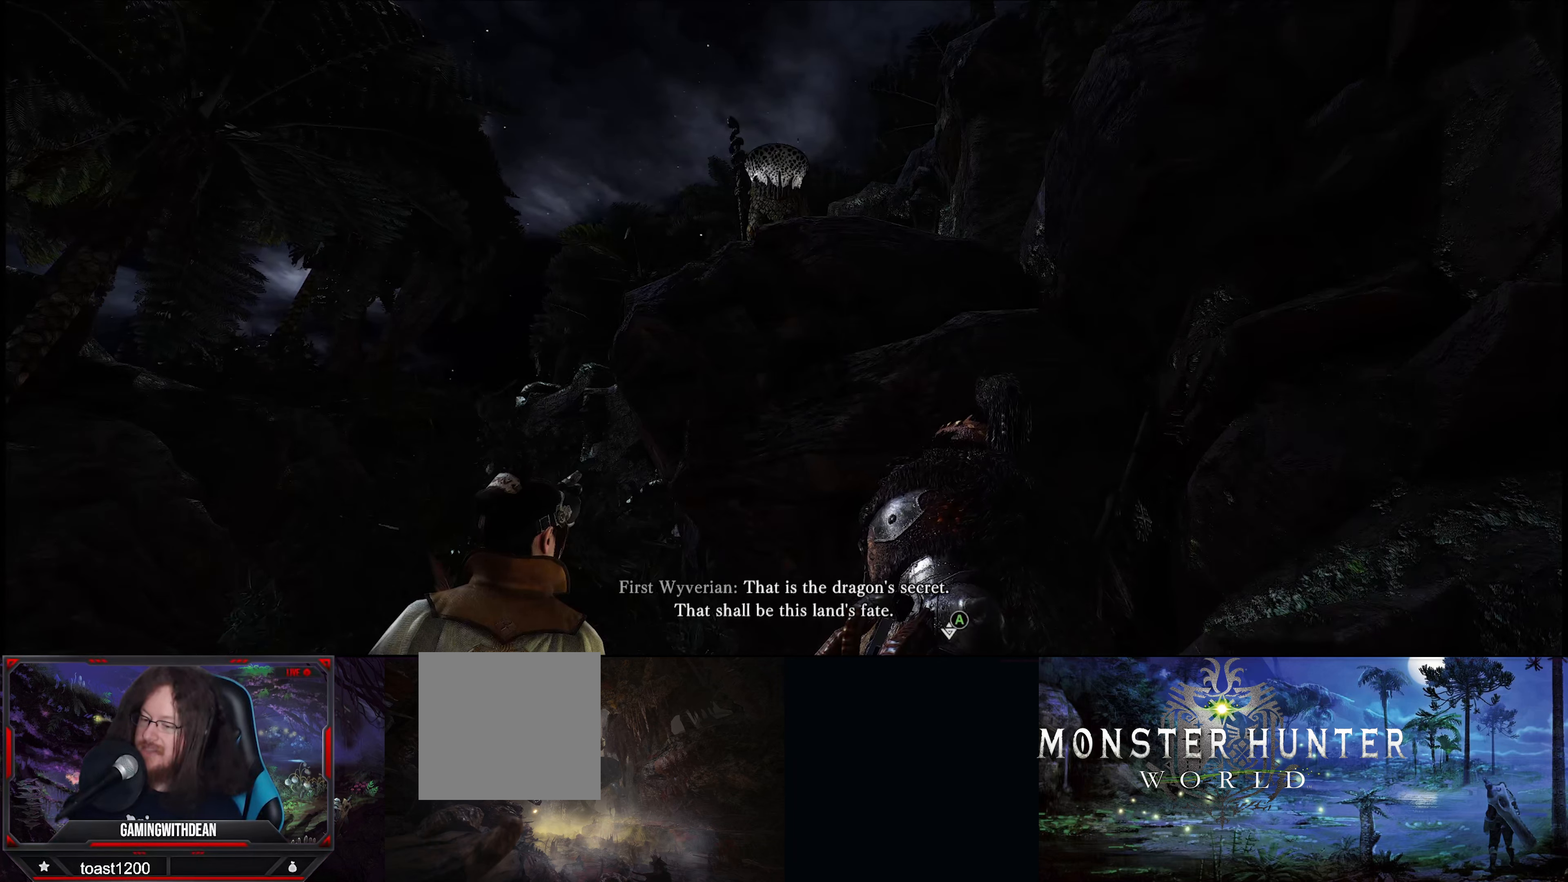
{"buttons": [], "left_stick": "center", "right_stick": "center", "events": []}
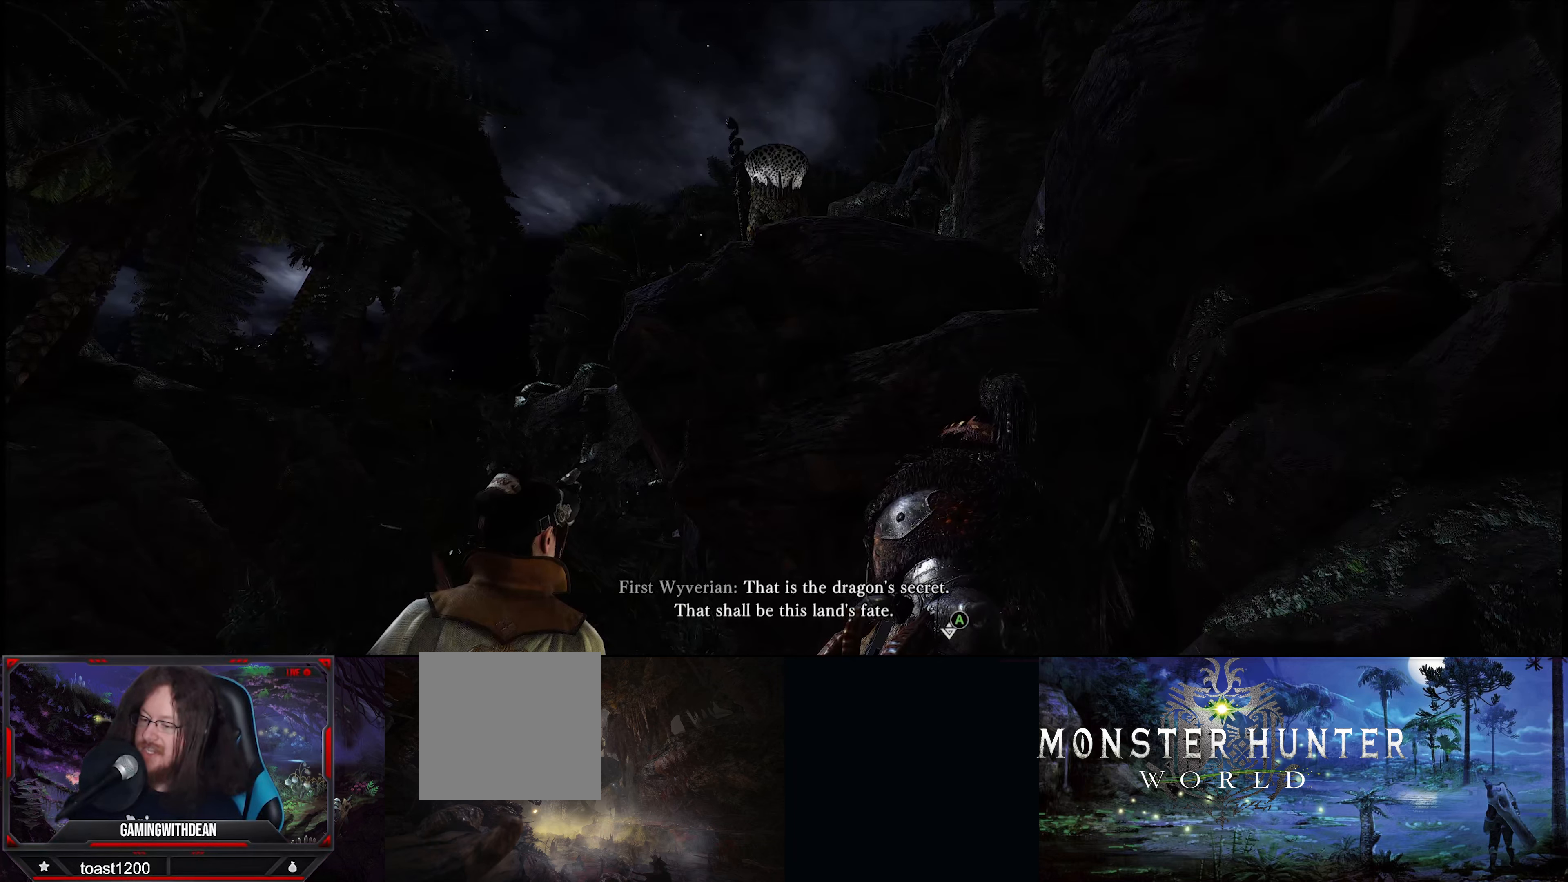
{"buttons": [], "left_stick": "center", "right_stick": "center", "events": []}
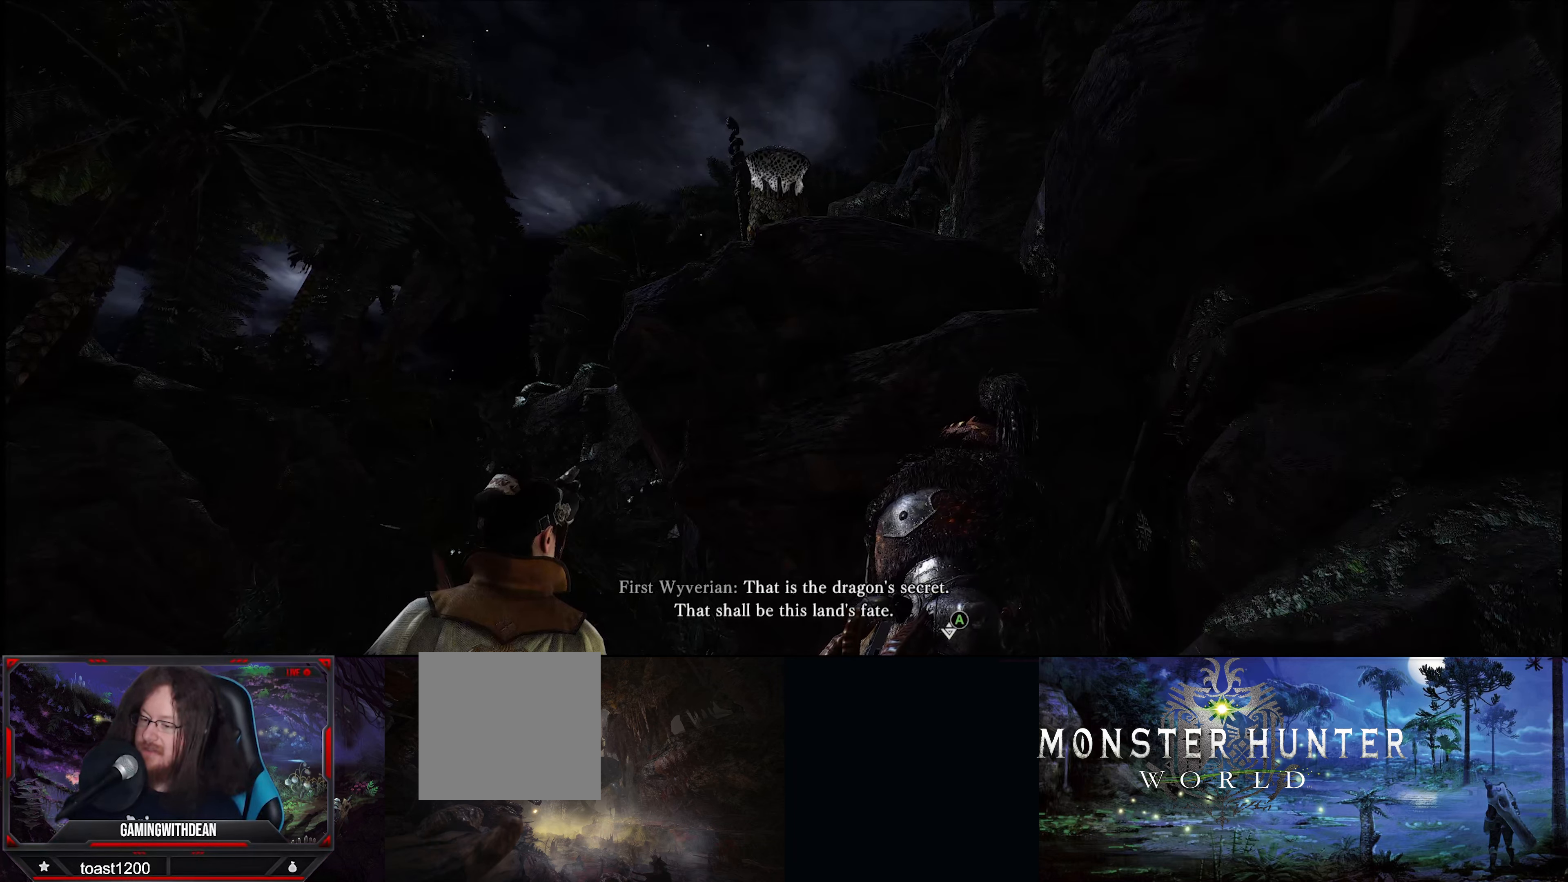
{"buttons": [], "left_stick": "center", "right_stick": "center", "events": []}
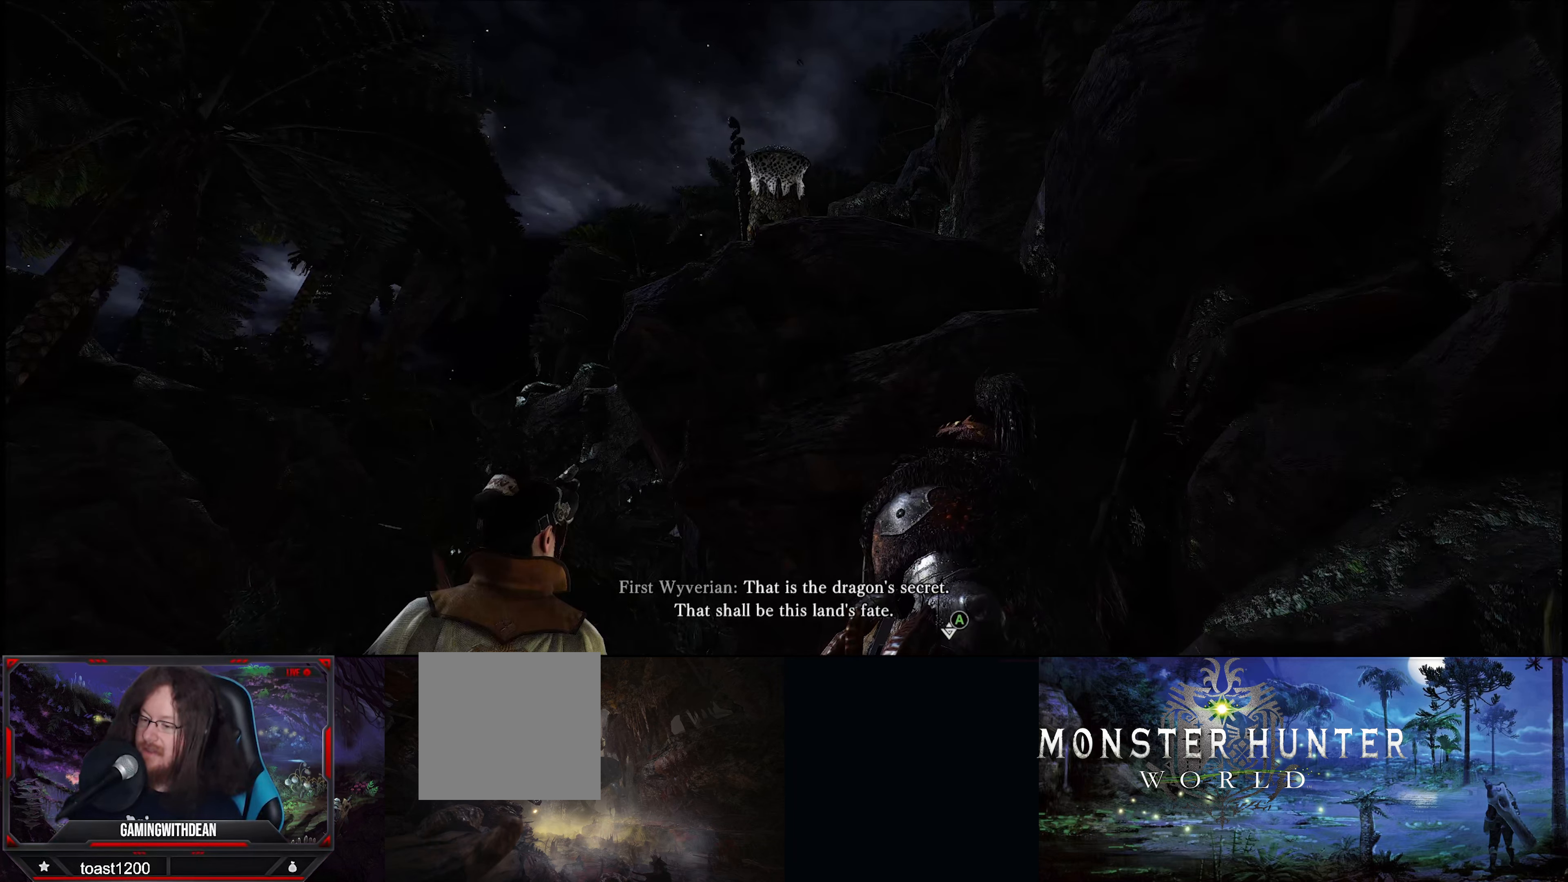
{"buttons": [], "left_stick": "center", "right_stick": "center", "events": []}
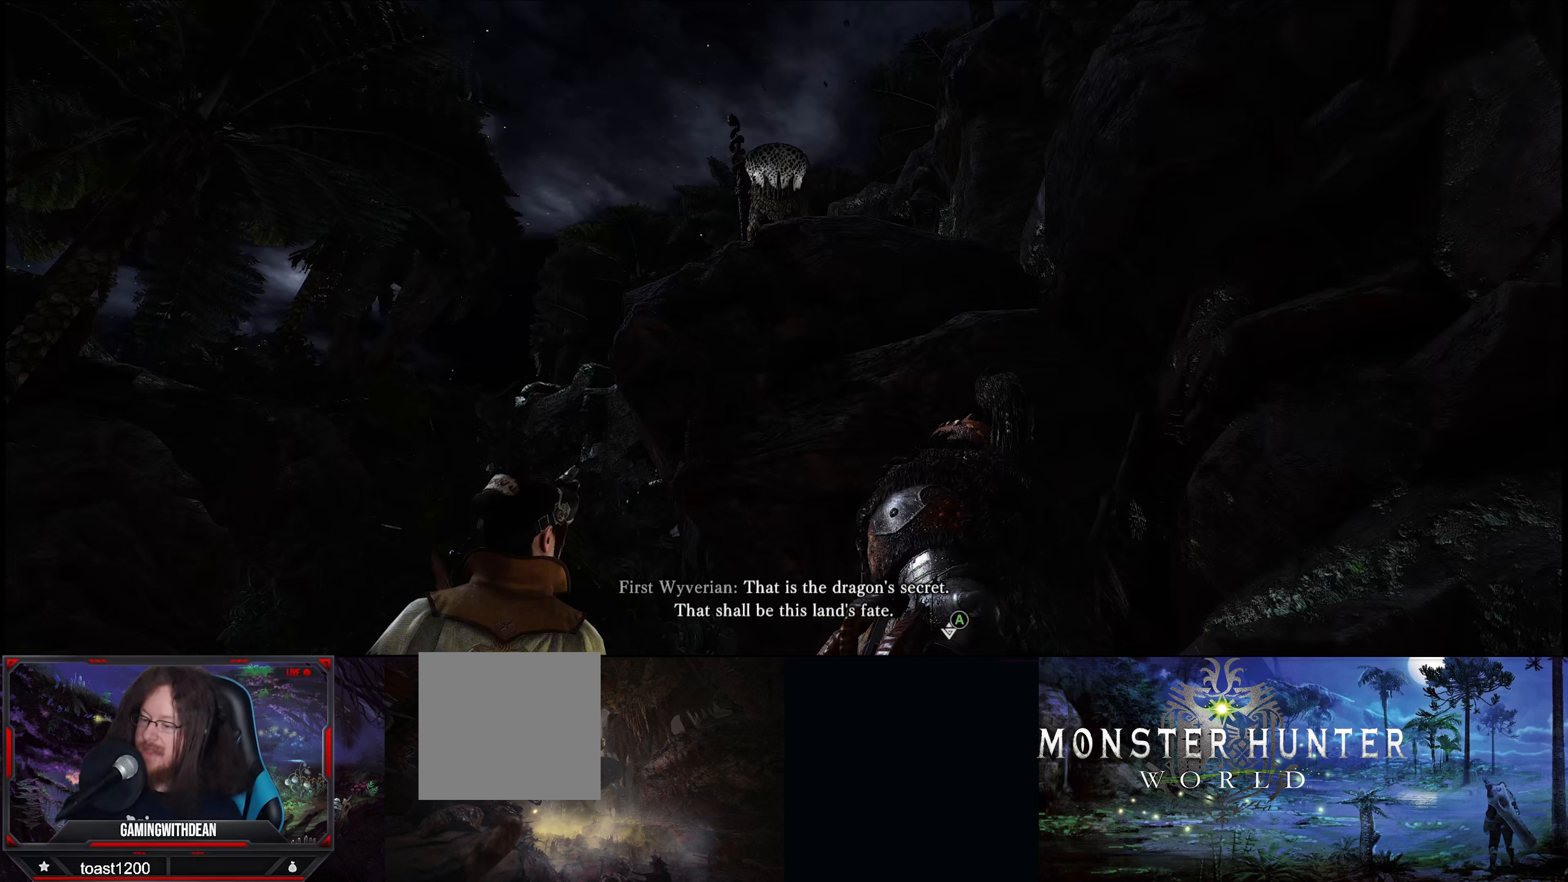
{"buttons": ["A"], "left_stick": "center", "right_stick": "center", "events": [[433, "A", "down"]]}
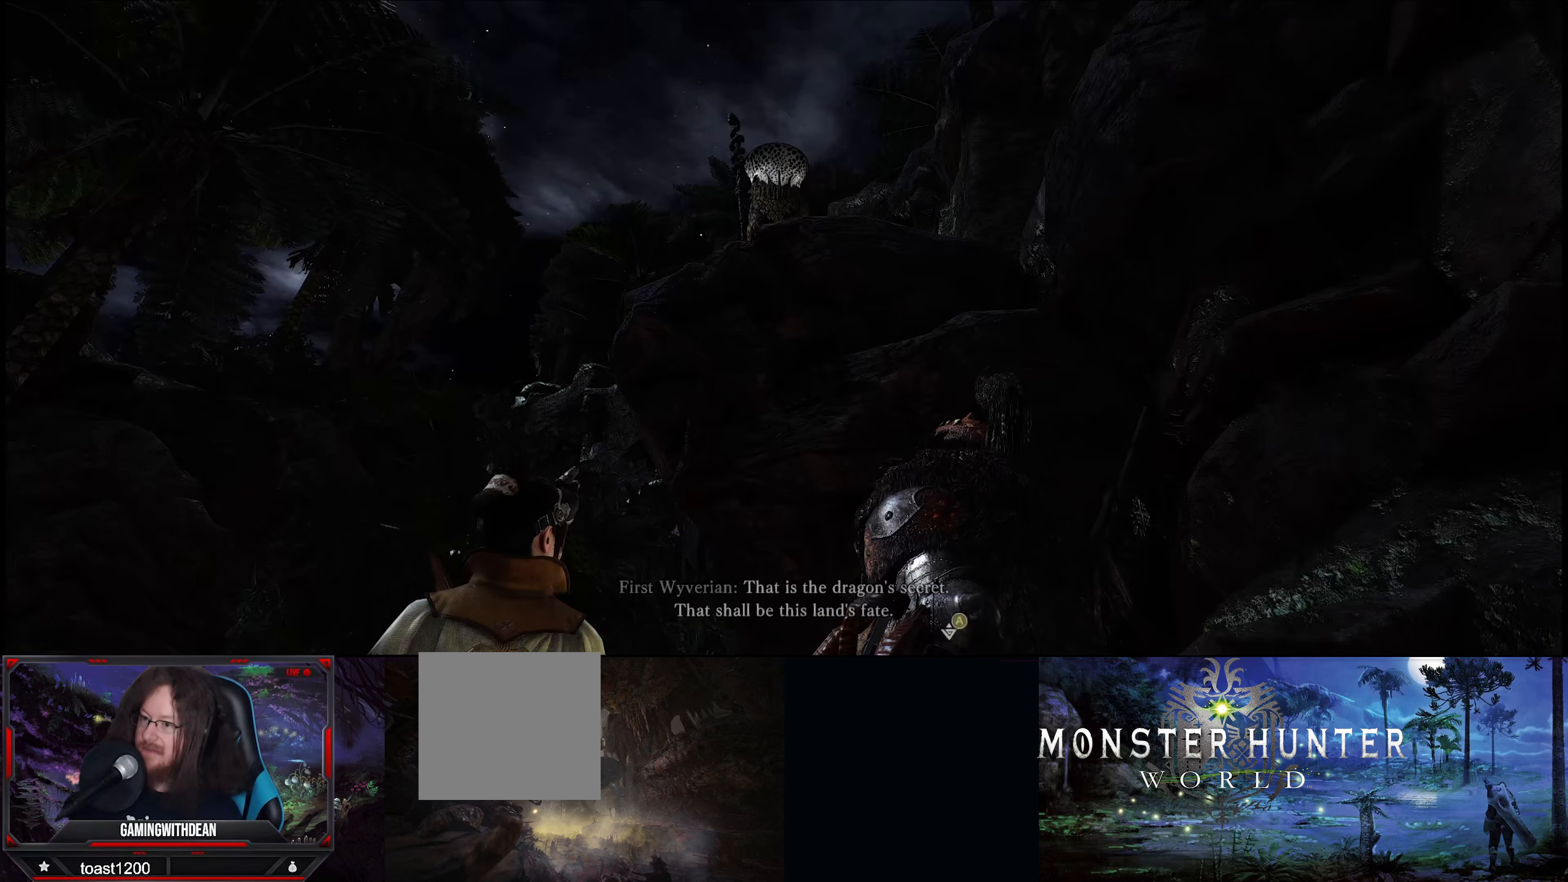
{"buttons": [], "left_stick": "center", "right_stick": "center", "events": [[33, "A", "up"]]}
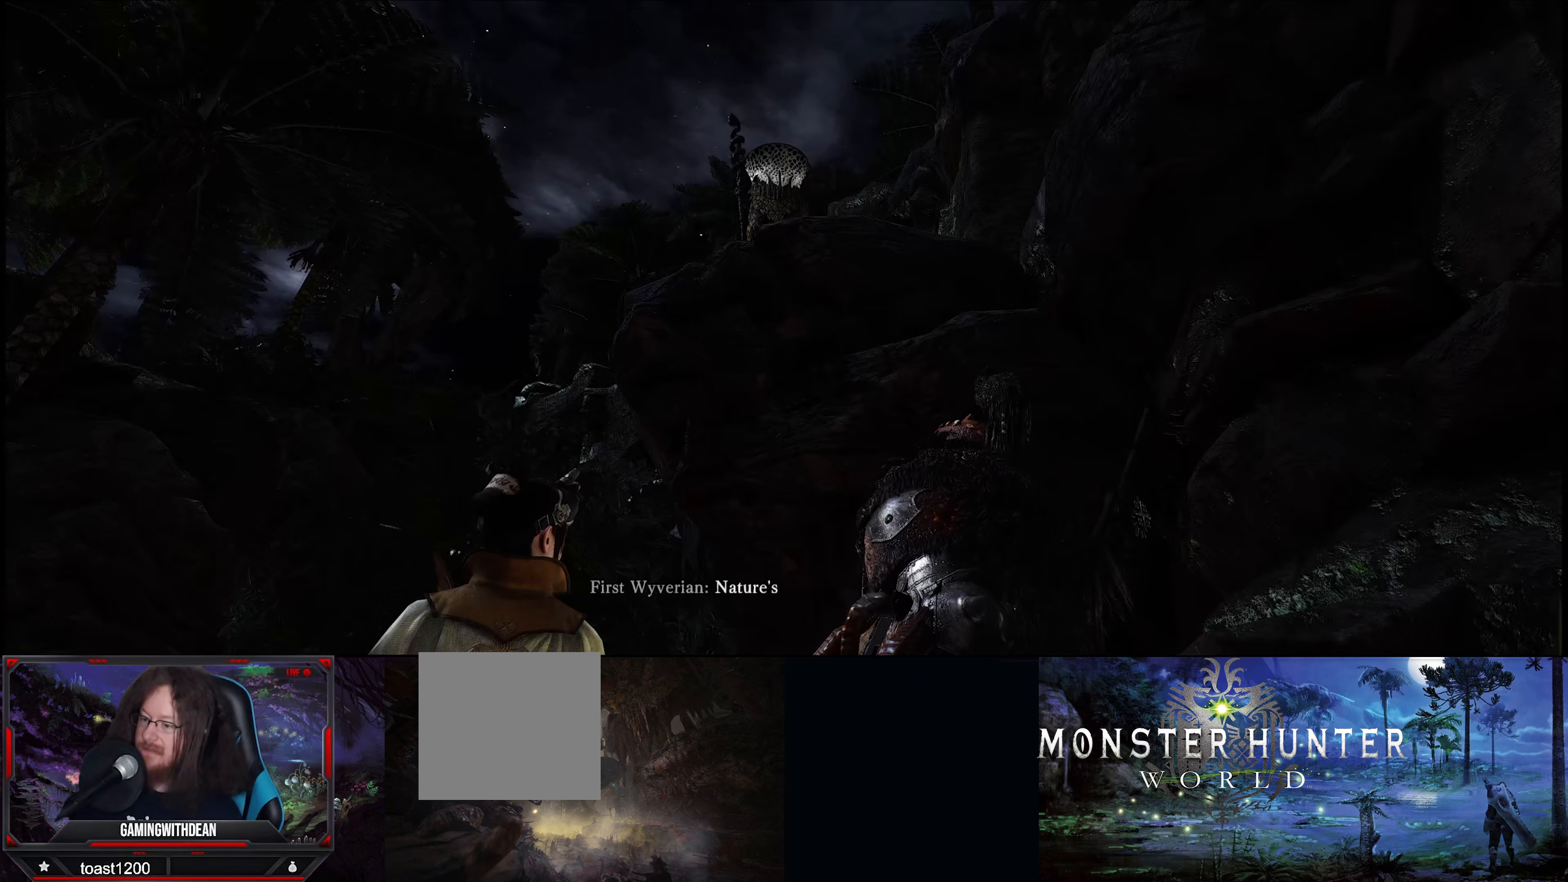
{"buttons": [], "left_stick": "center", "right_stick": "center", "events": []}
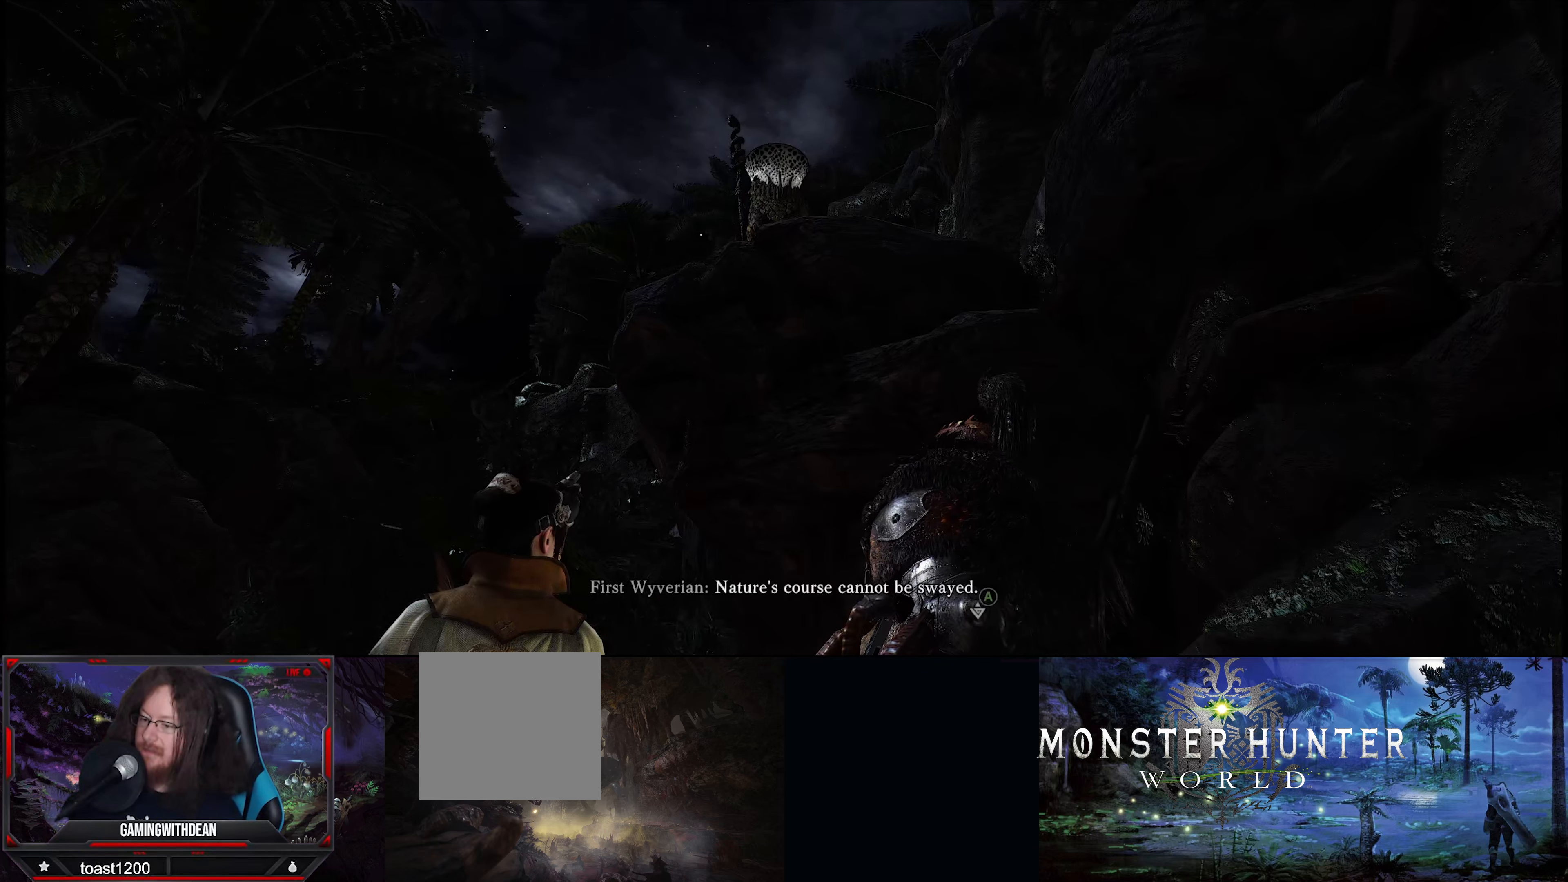
{"buttons": [], "left_stick": "center", "right_stick": "center", "events": []}
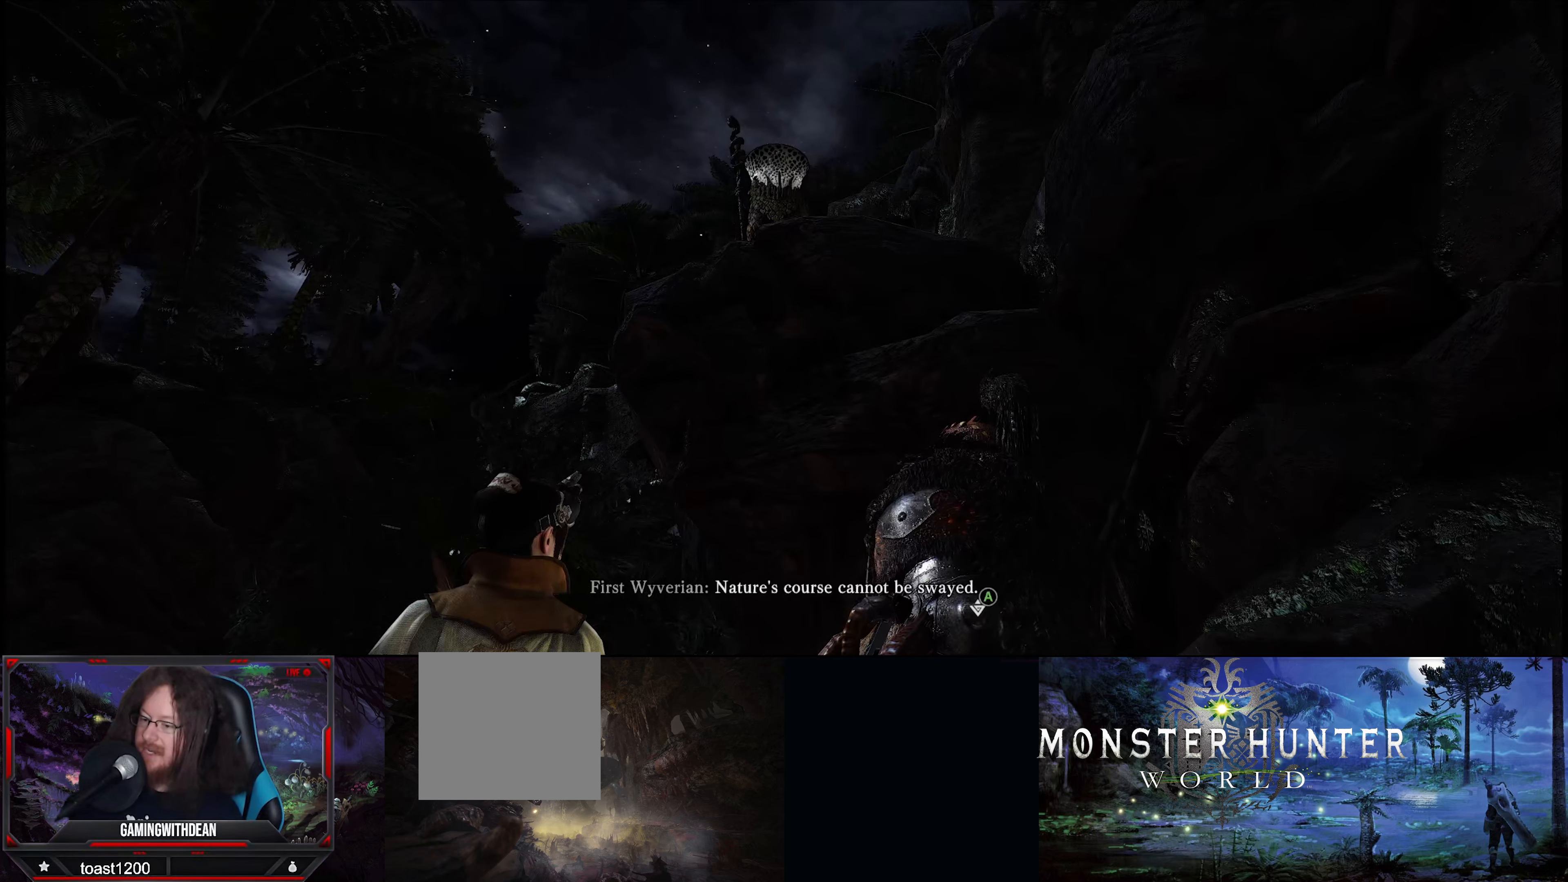
{"buttons": [], "left_stick": "center", "right_stick": "center", "events": []}
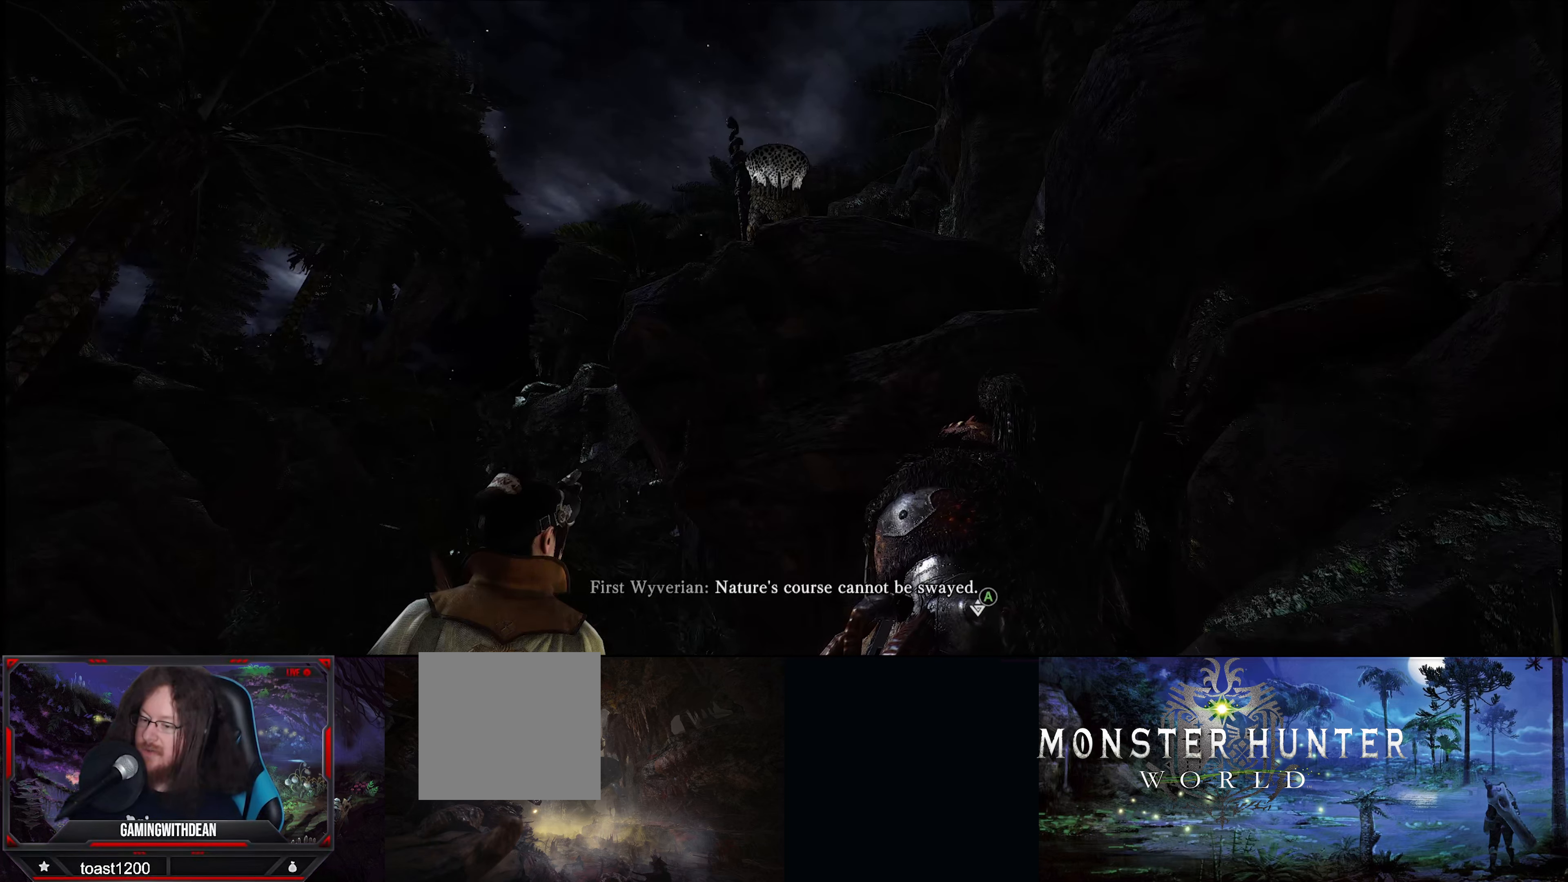
{"buttons": [], "left_stick": "center", "right_stick": "center", "events": [[300, "A", "down"], [400, "A", "up"]]}
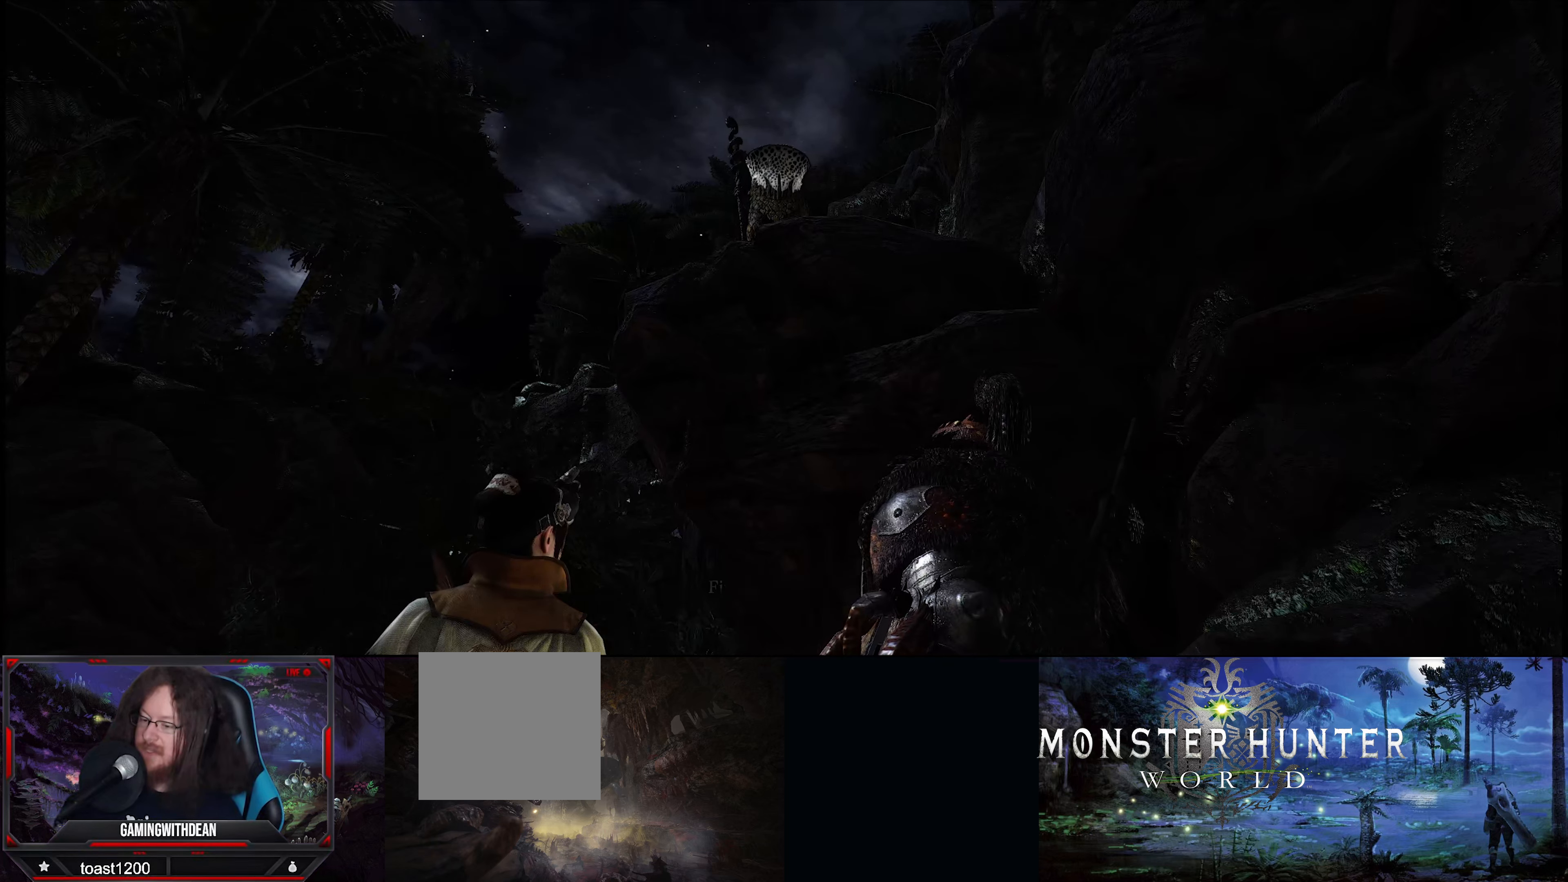
{"buttons": [], "left_stick": "center", "right_stick": "center", "events": []}
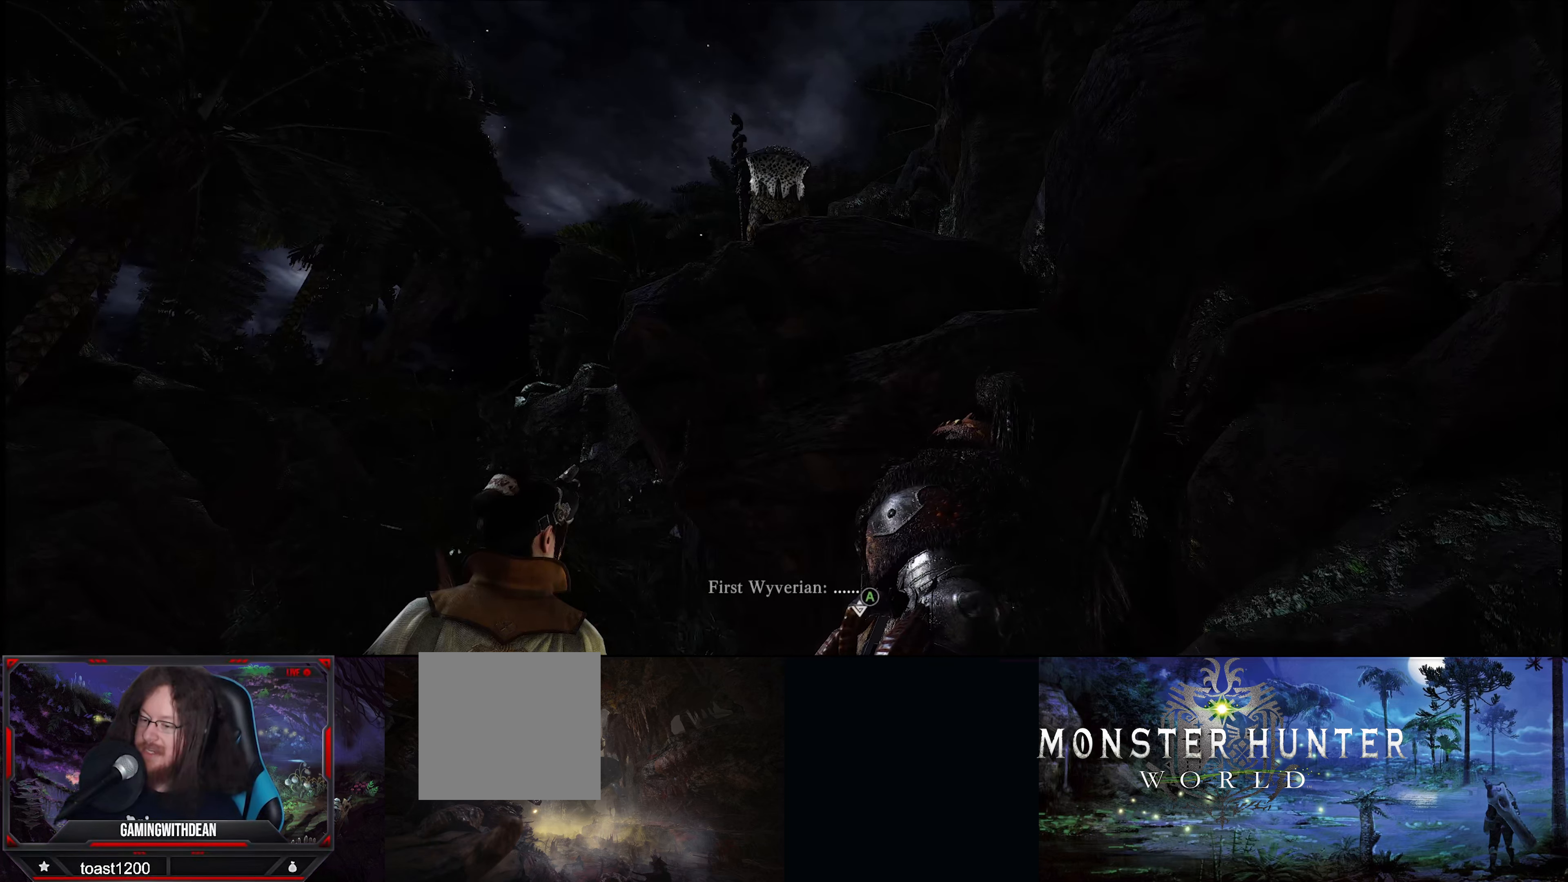
{"buttons": [], "left_stick": "center", "right_stick": "center", "events": [[333, "A", "down"], [467, "A", "up"]]}